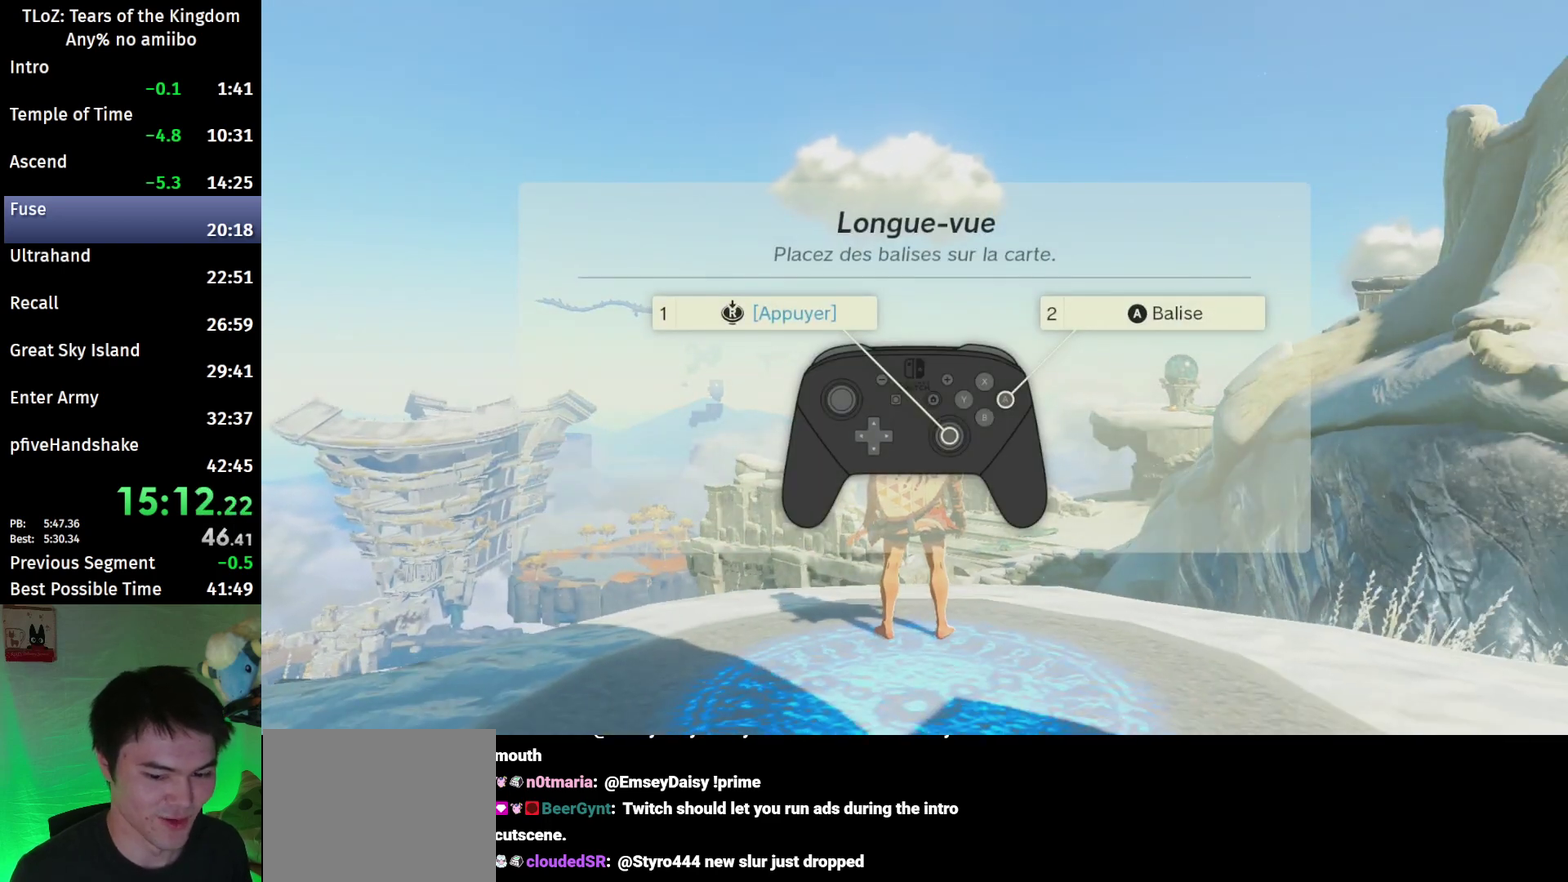
Gameplay with a controller (Nintendo layout); each line is a JSON object with the inputs held at the frame after it. "events" lists button and stick changes between this image and that frame as [ms after this image, input, new state], when the widget could be followed in between. This overlay highlights the sticks when they move; stick clicks (L3 R3) are not distinguishable. Not read: L3 R3.
{"buttons": [], "left_stick": "up-right", "right_stick": "center", "events": [[33, "B", "up"], [100, "B", "down"], [133, "B", "up"], [200, "B", "down"], [267, "B", "up"], [333, "B", "down"], [400, "B", "up"], [433, "B", "down"], [500, "B", "up"]]}
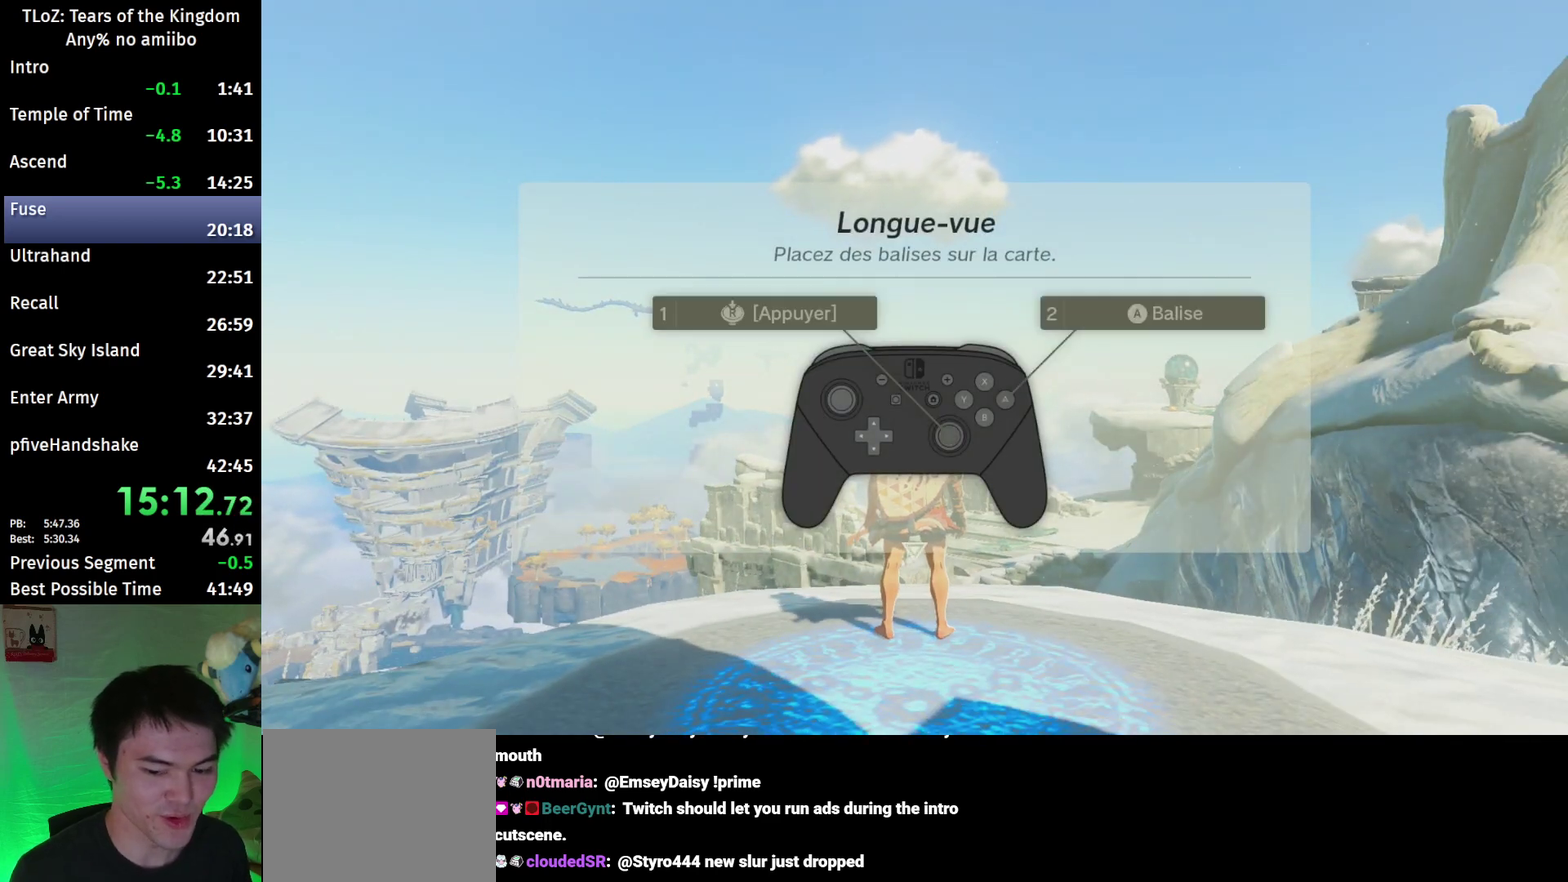
{"buttons": ["B"], "left_stick": "up-right", "right_stick": "center", "events": [[67, "B", "down"], [133, "B", "up"], [333, "B", "down"]]}
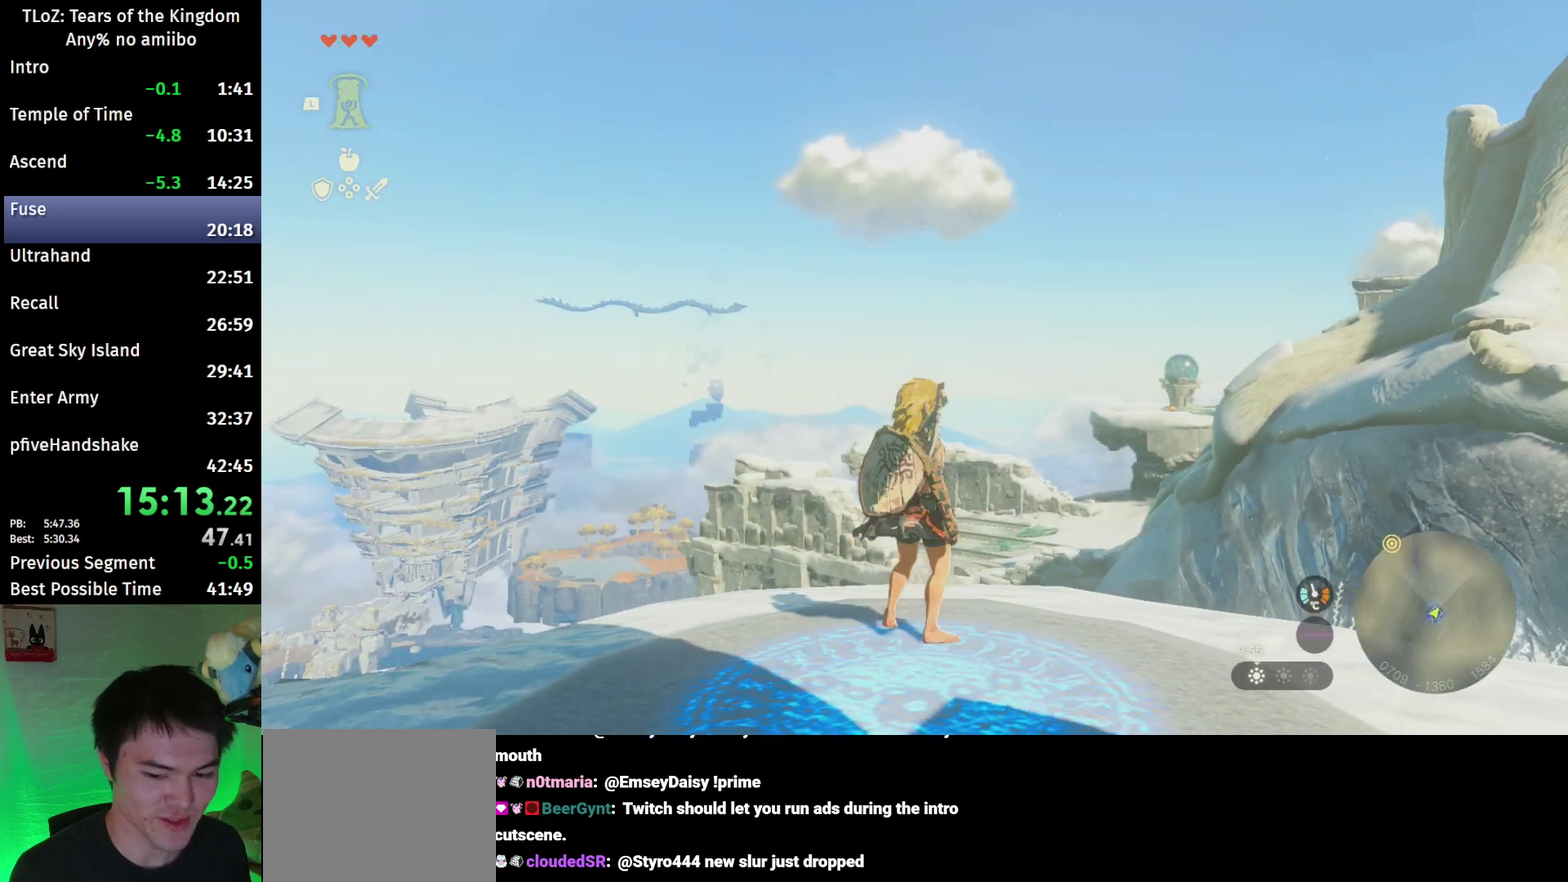
{"buttons": ["L2"], "left_stick": "up-right", "right_stick": "center", "events": [[233, "X", "down"], [267, "L2", "down"], [300, "A", "down"], [333, "B", "up"], [367, "X", "up"], [433, "A", "up"]]}
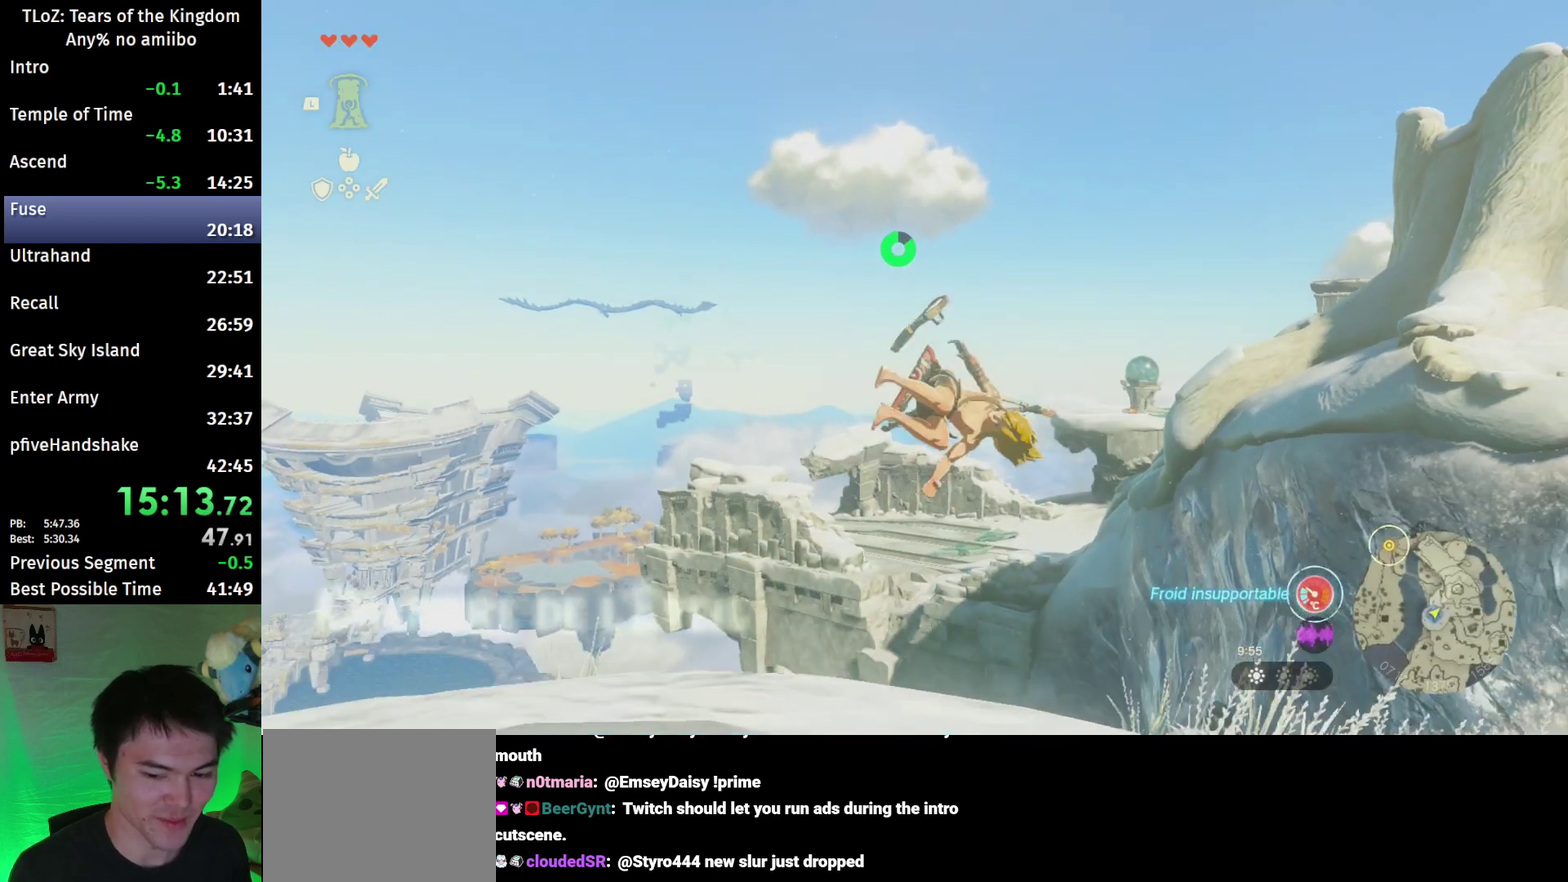
{"buttons": [], "left_stick": "up", "right_stick": "down", "events": [[33, "L2", "up"], [67, "right_stick", "down"], [333, "left_stick", "up"]]}
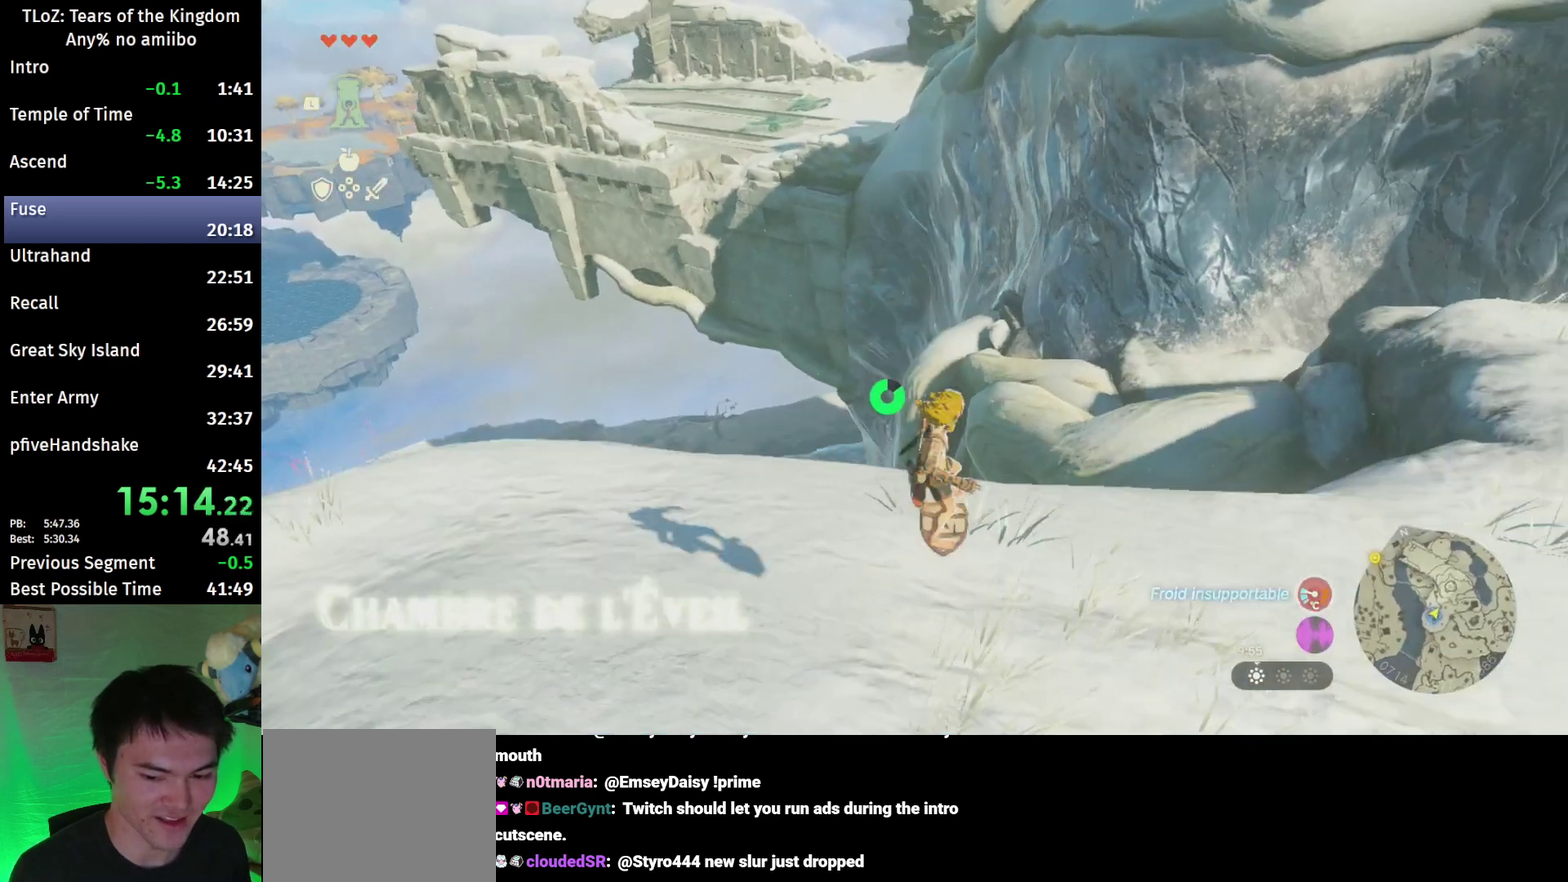
{"buttons": [], "left_stick": "up", "right_stick": "center", "events": [[133, "right_stick", "down-right"], [300, "right_stick", "center"]]}
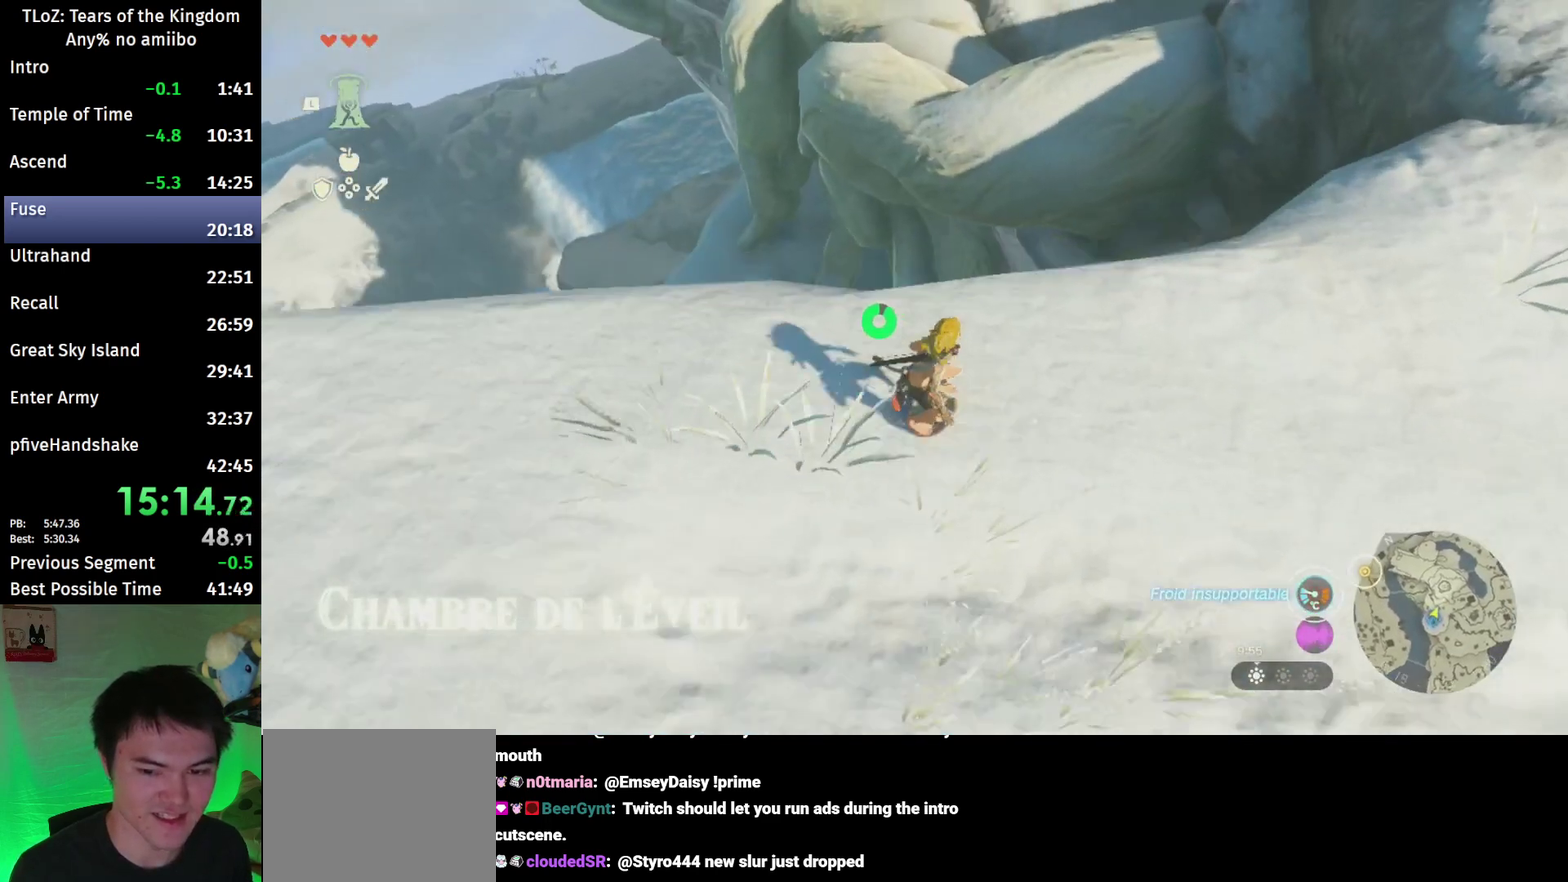
{"buttons": ["R1"], "left_stick": "up", "right_stick": "center", "events": [[67, "right_stick", "down"], [300, "right_stick", "center"], [500, "R1", "down"]]}
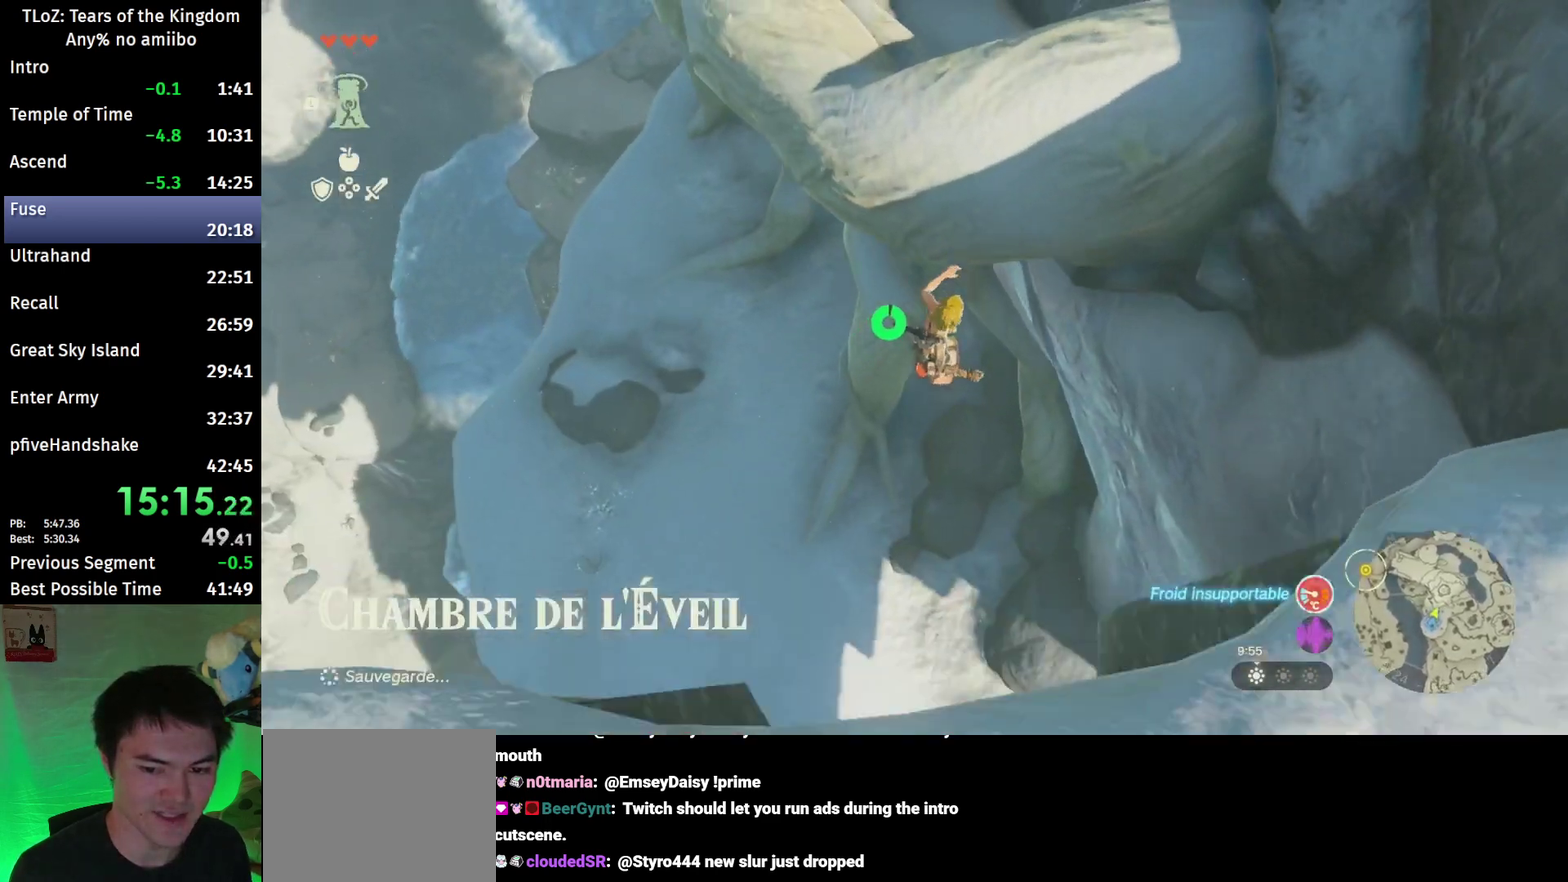
{"buttons": [], "left_stick": "up-right", "right_stick": "center", "events": [[33, "R1", "up"], [200, "right_stick", "left"], [367, "right_stick", "center"], [467, "left_stick", "up-right"]]}
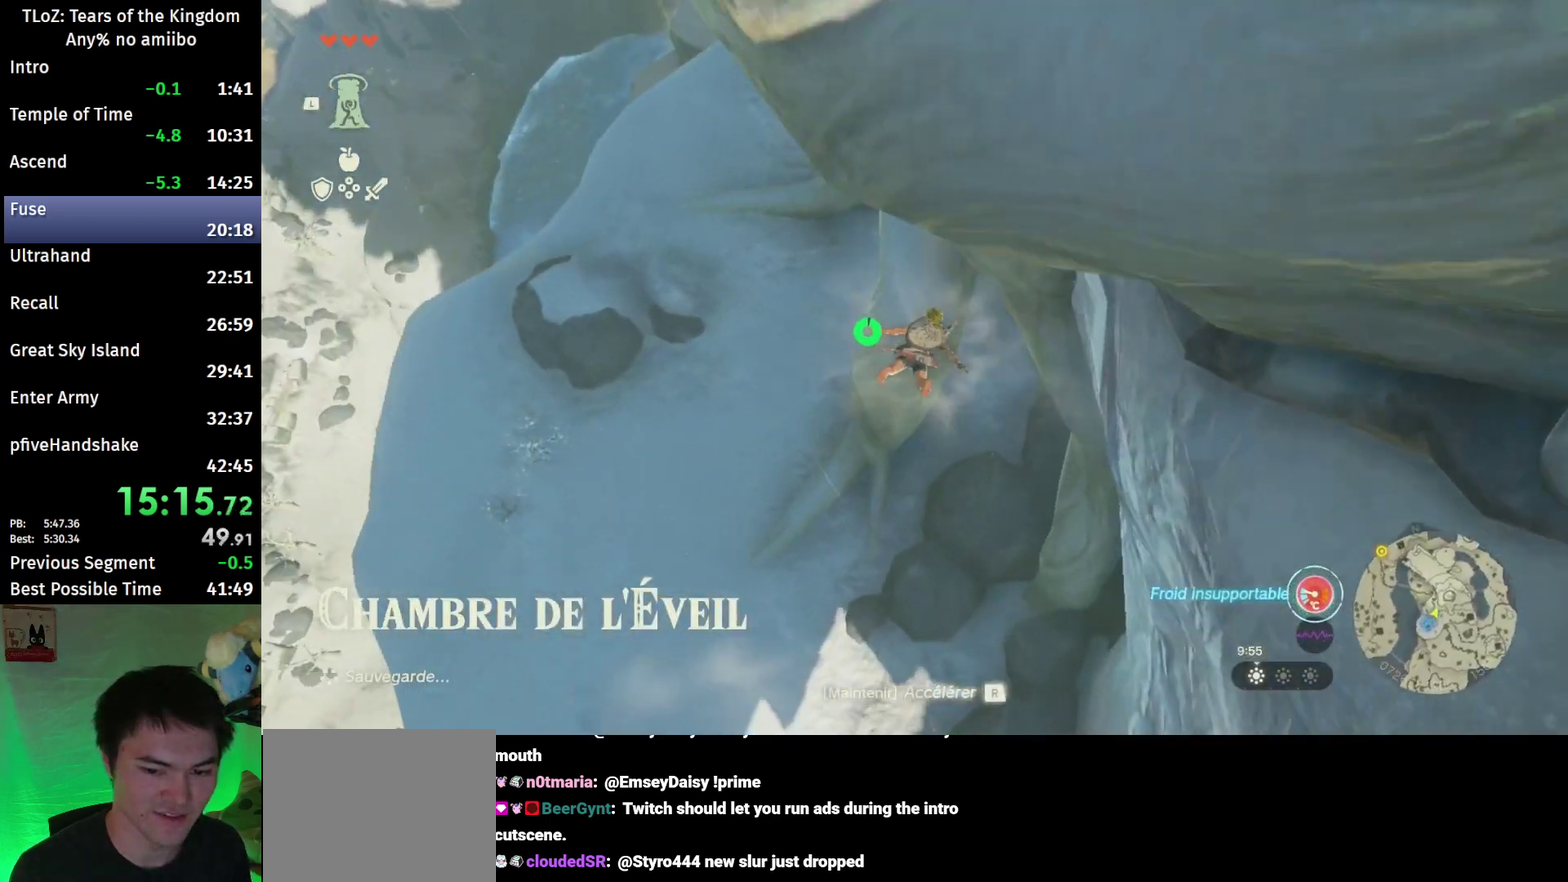
{"buttons": ["B"], "left_stick": "up-left", "right_stick": "center", "events": [[167, "left_stick", "up"], [400, "B", "down"], [400, "left_stick", "up-left"]]}
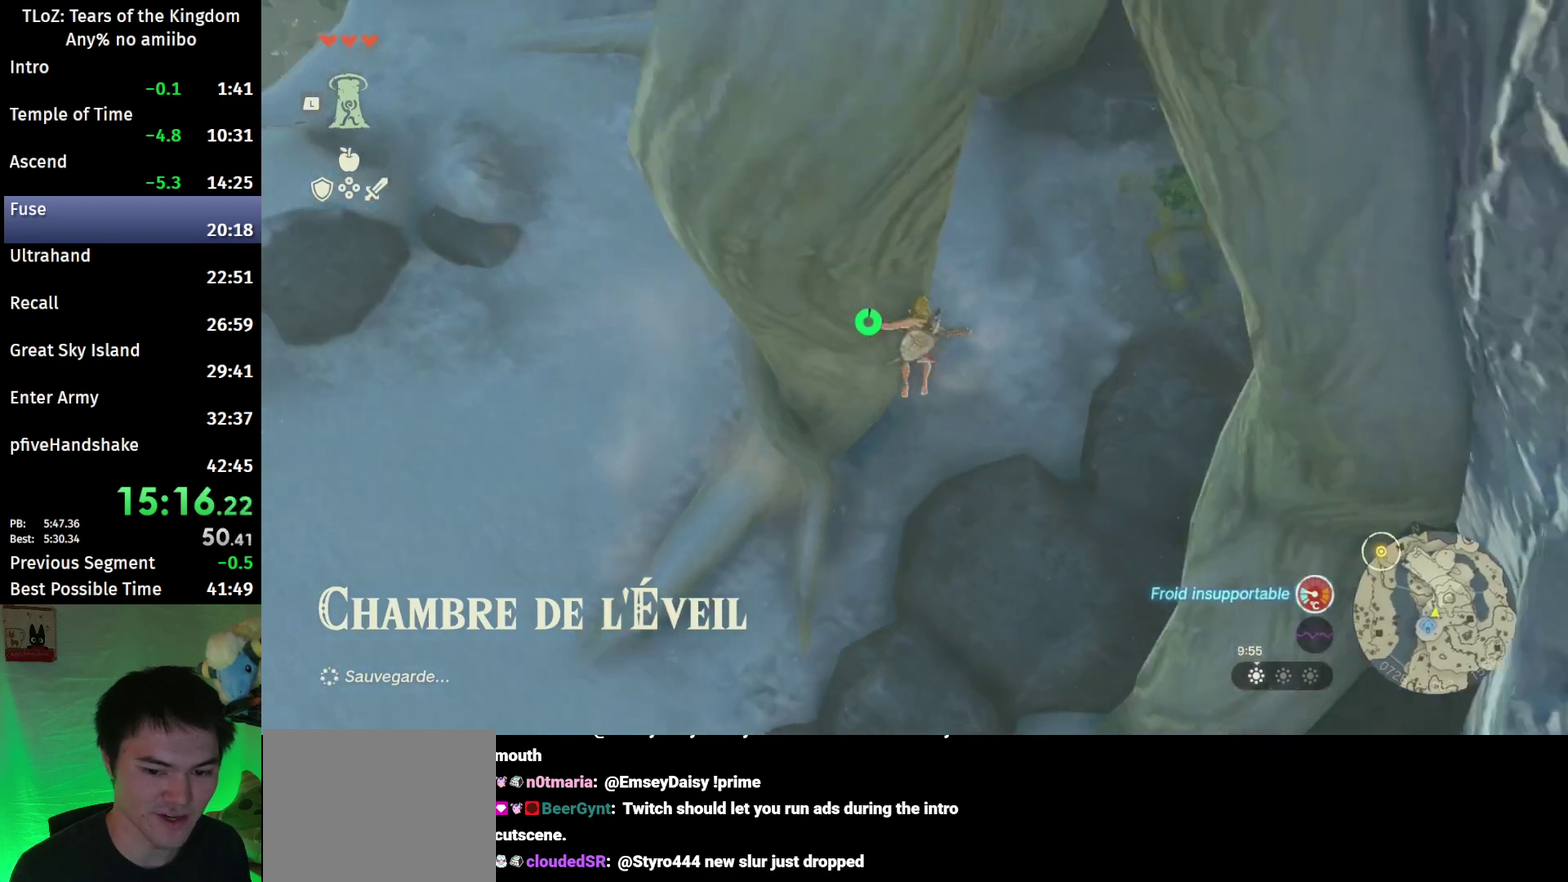
{"buttons": [], "left_stick": "right", "right_stick": "up-right", "events": [[33, "B", "up"], [100, "B", "down"], [100, "left_stick", "up"], [233, "B", "up"], [333, "left_stick", "right"], [367, "right_stick", "up-right"]]}
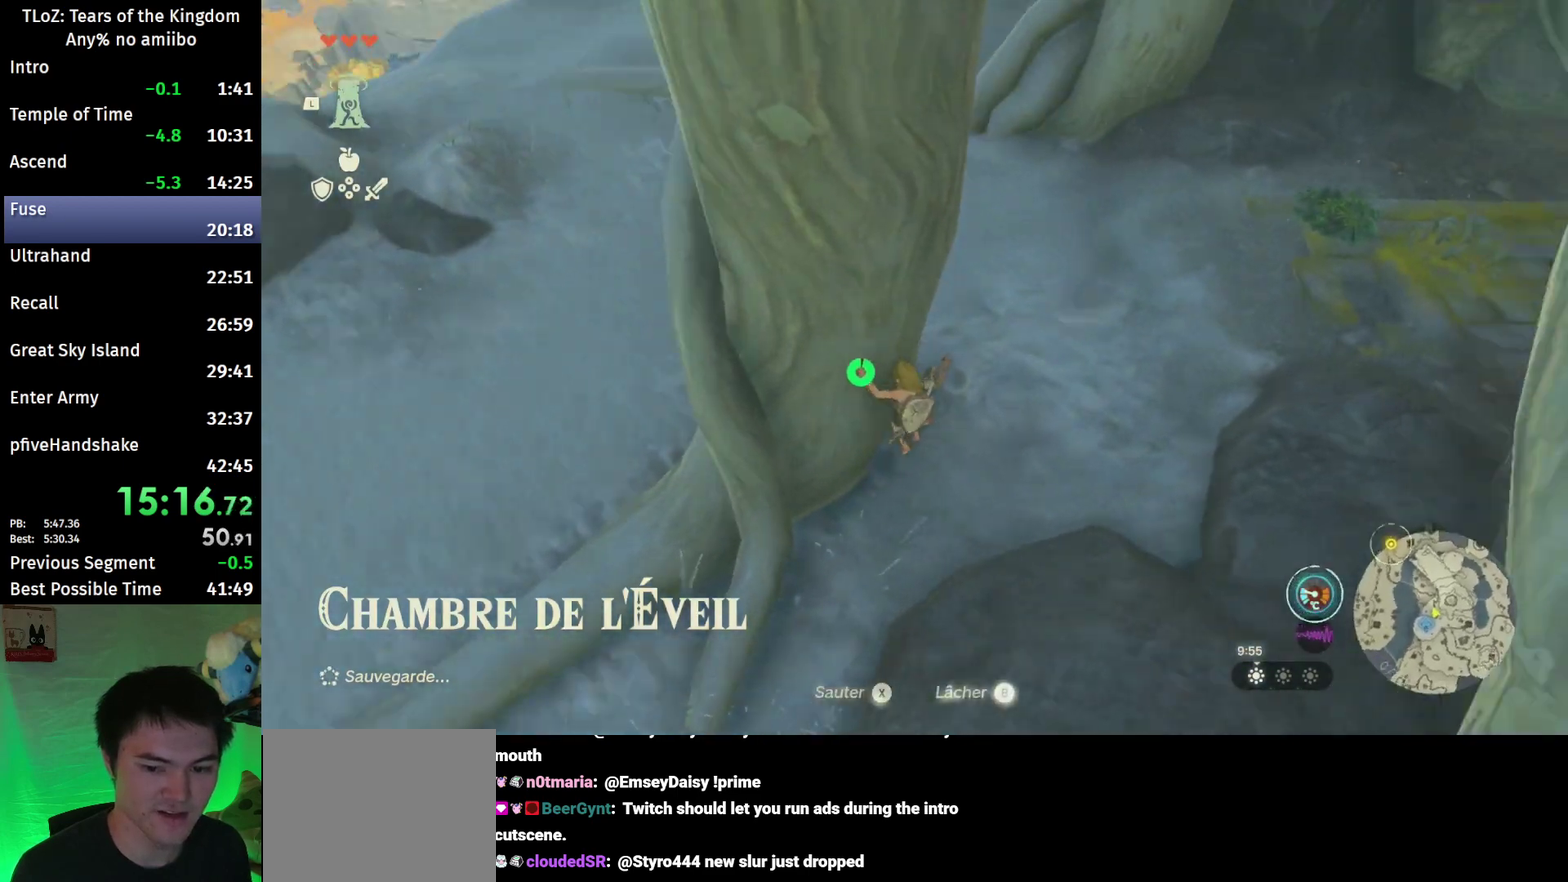
{"buttons": ["B"], "left_stick": "up", "right_stick": "up-right", "events": [[167, "left_stick", "up-right"], [233, "B", "down"], [400, "left_stick", "up"]]}
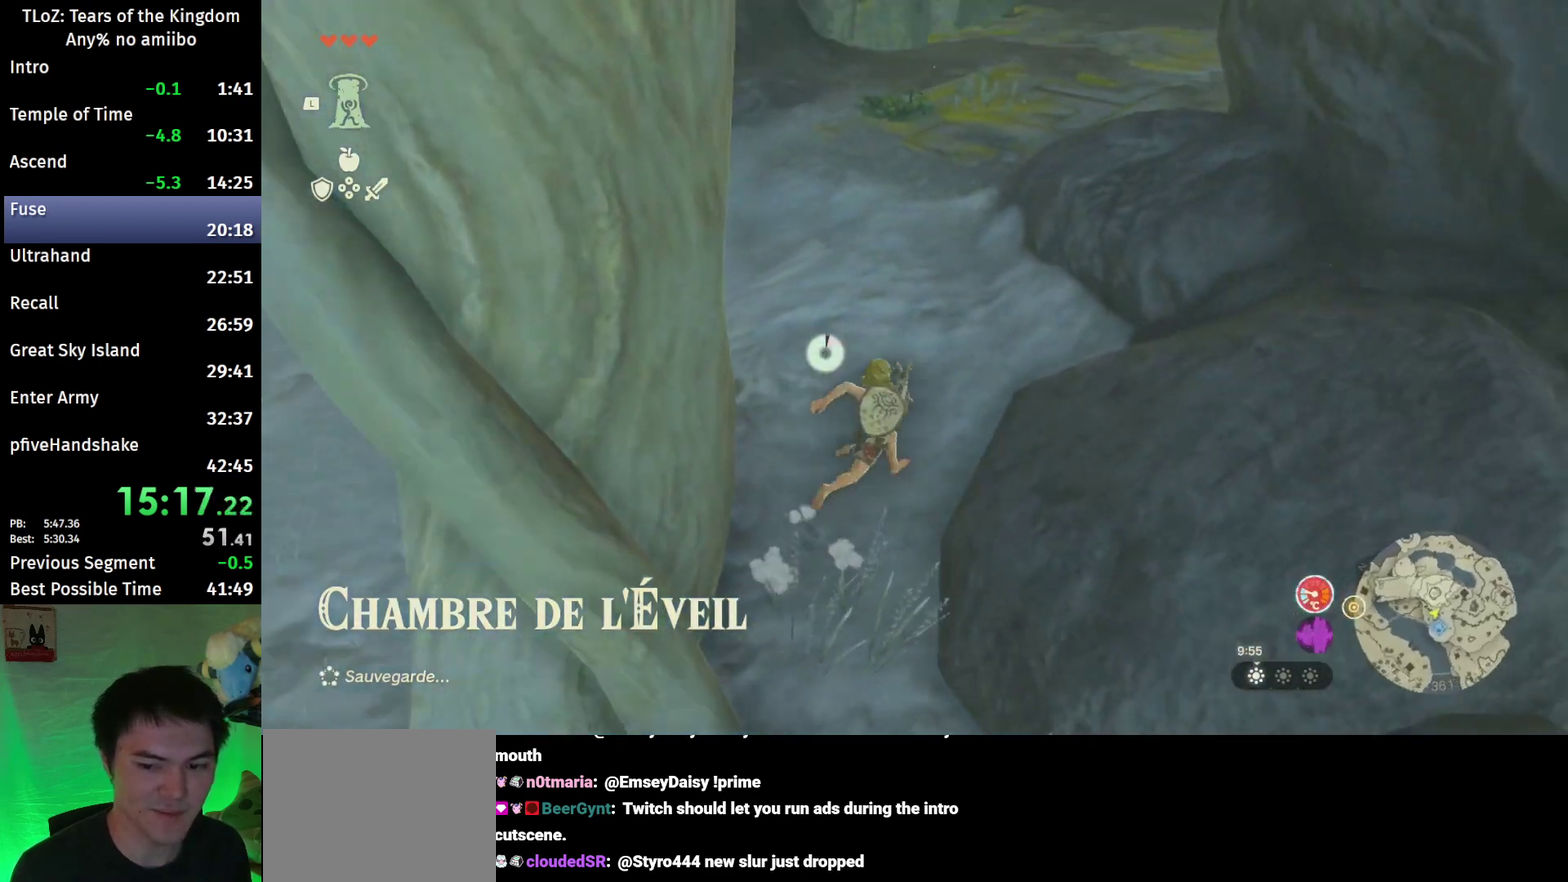
{"buttons": ["B"], "left_stick": "up", "right_stick": "center", "events": [[233, "right_stick", "center"]]}
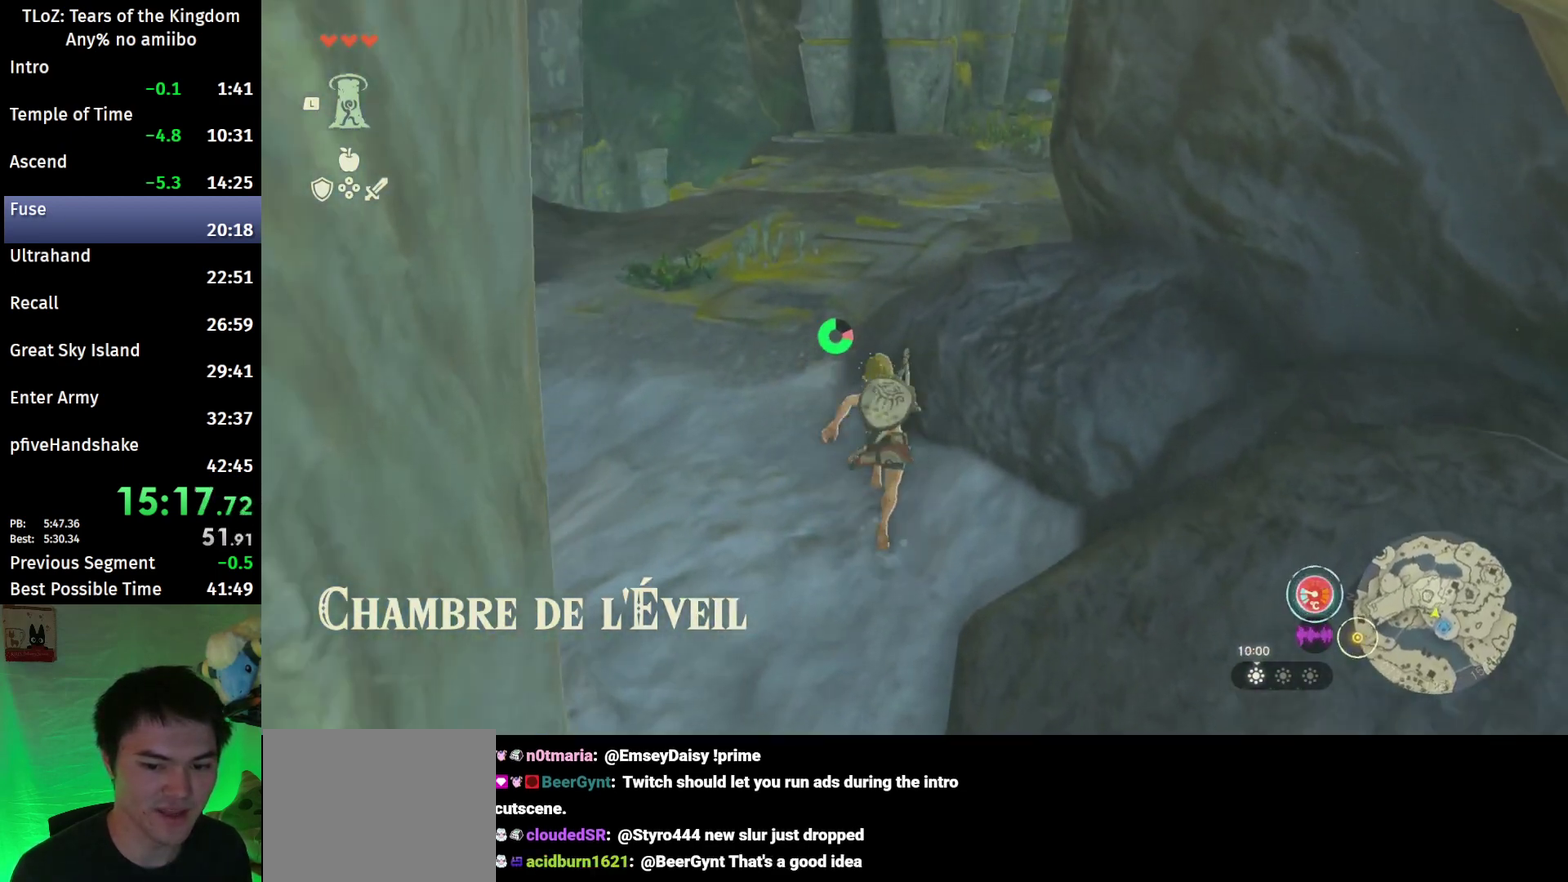
{"buttons": ["B"], "left_stick": "up", "right_stick": "center", "events": [[133, "right_stick", "right"], [433, "right_stick", "center"]]}
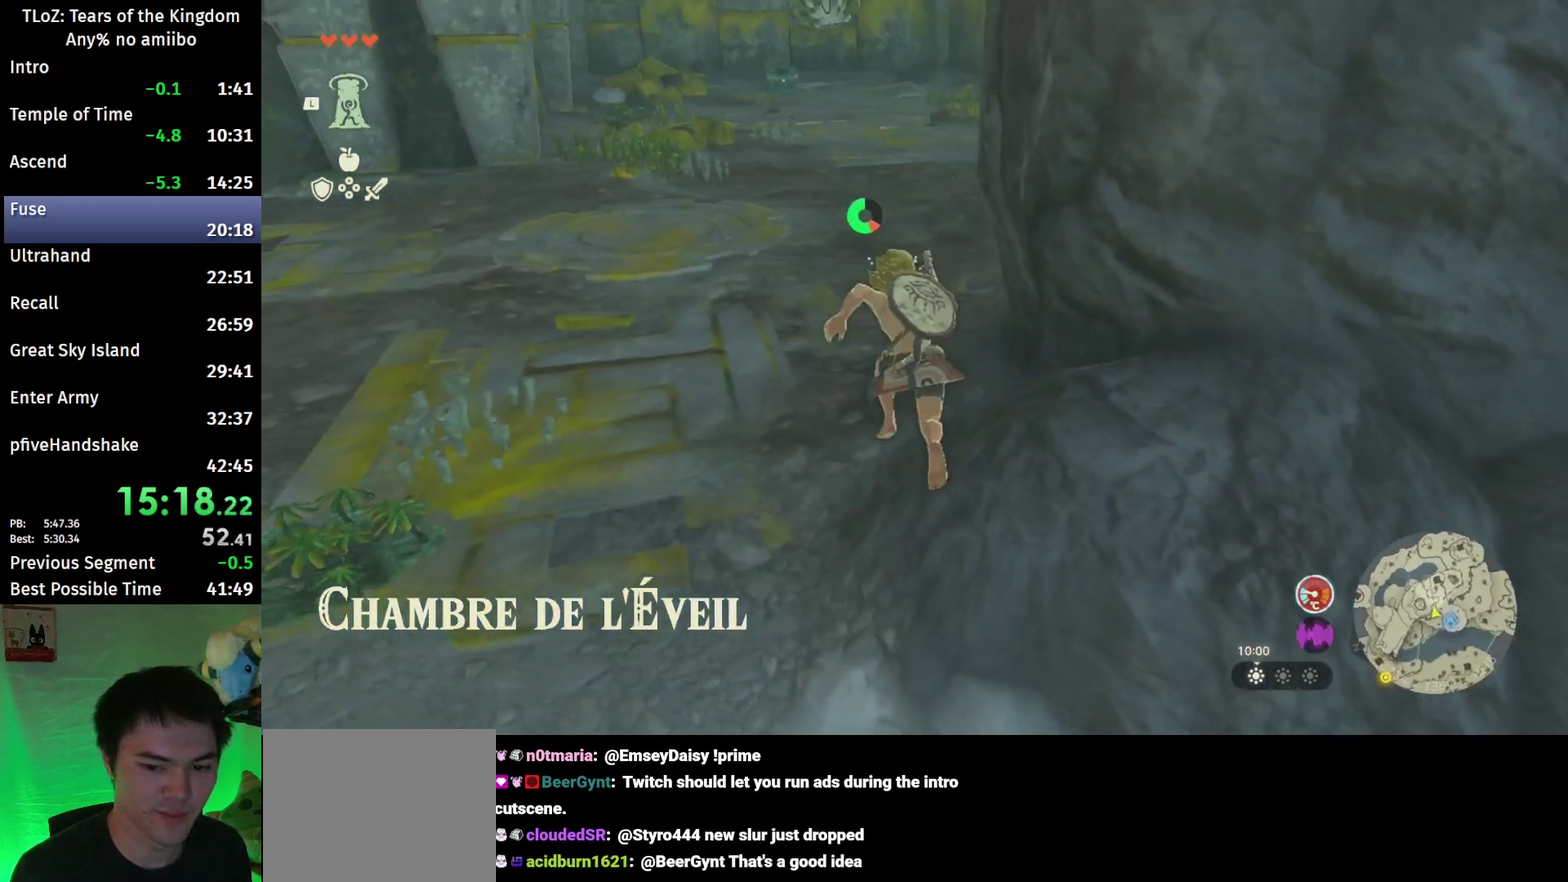
{"buttons": ["B"], "left_stick": "up", "right_stick": "center", "events": [[300, "right_stick", "right"], [433, "right_stick", "center"]]}